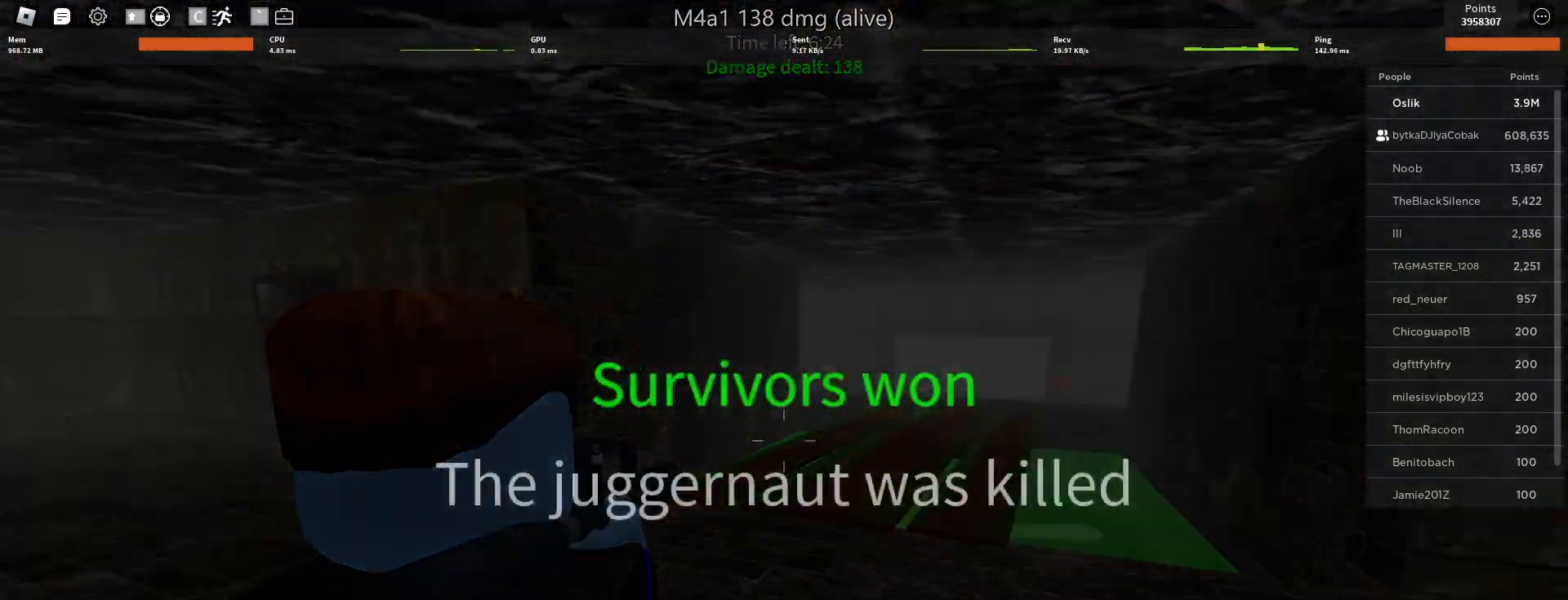
Gameplay with keyboard and mouse; each line is a JSON object with the keys and mouse buttons held at the frame after it. "events" lists presses ("down") and releases ("up") of "a", "ctrl", "d", "e", "f", "q", "r", "s", "shift", "space", "tab", "w", "mouse_left", "mouse_wheel" and "mouse_right" between this image and that frame as [ms after this image, input, new state], when the widget could be followed in between. "mouse_left", "mouse_wheel", "mouse_right" = the "left", "wheel", "right" buttons of the "mouse" list. No other keys are recorded. "wheel" means that the mouse wheel is clicked or scrolled. Mouse movement is not recorded.
{"keys": [], "mouse": [], "events": [[67, "r", "up"], [100, "s", "up"]]}
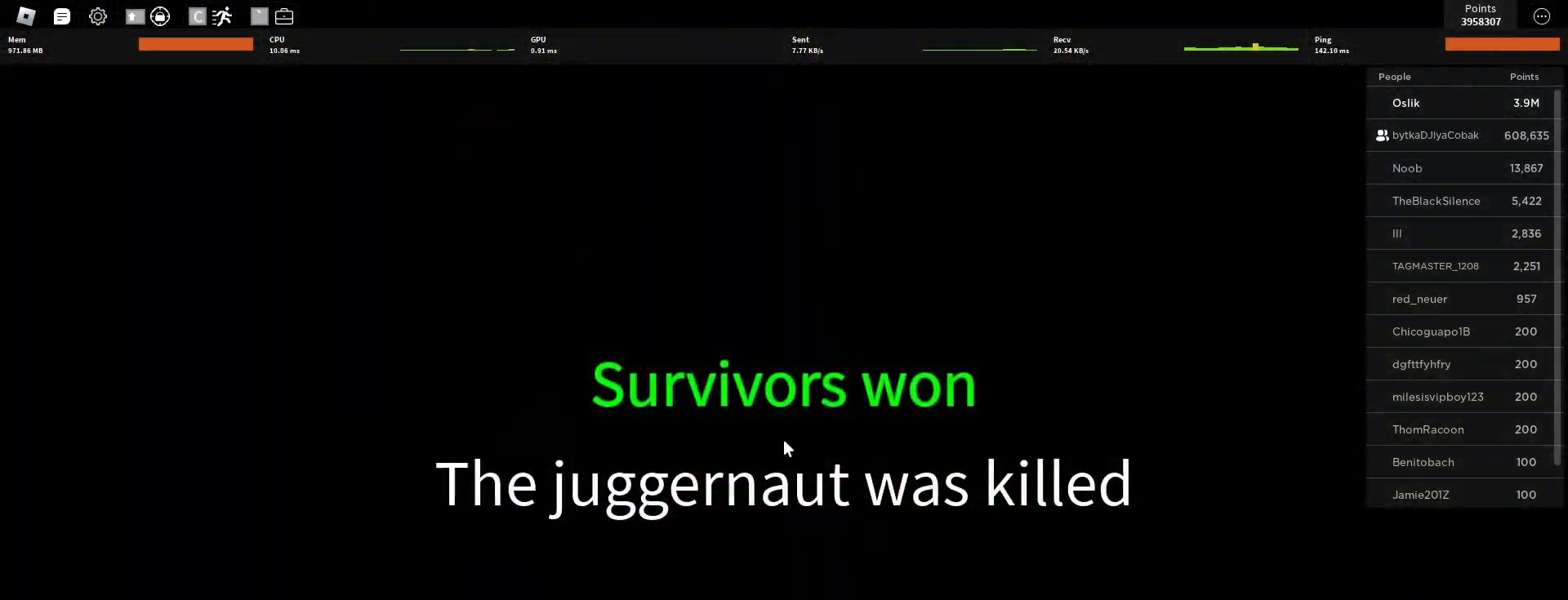
{"keys": [], "mouse": [], "events": []}
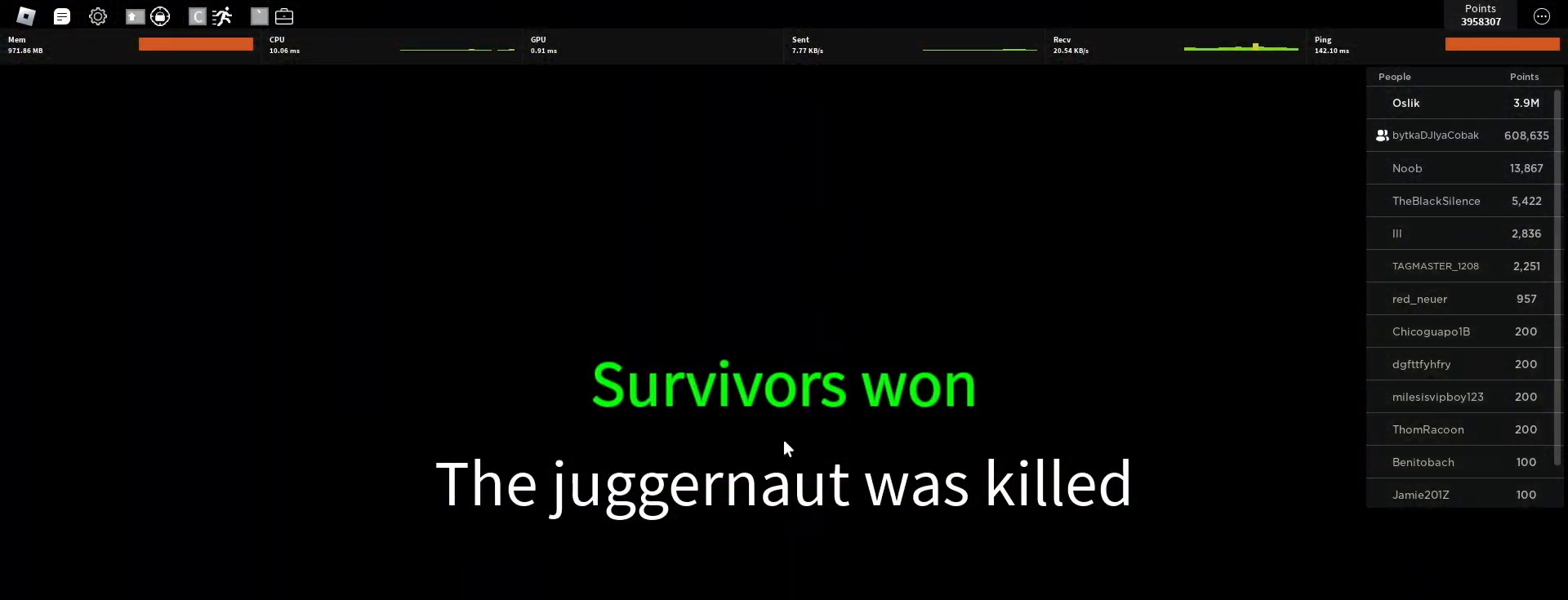
{"keys": ["w"], "mouse": [], "events": [[200, "w", "down"]]}
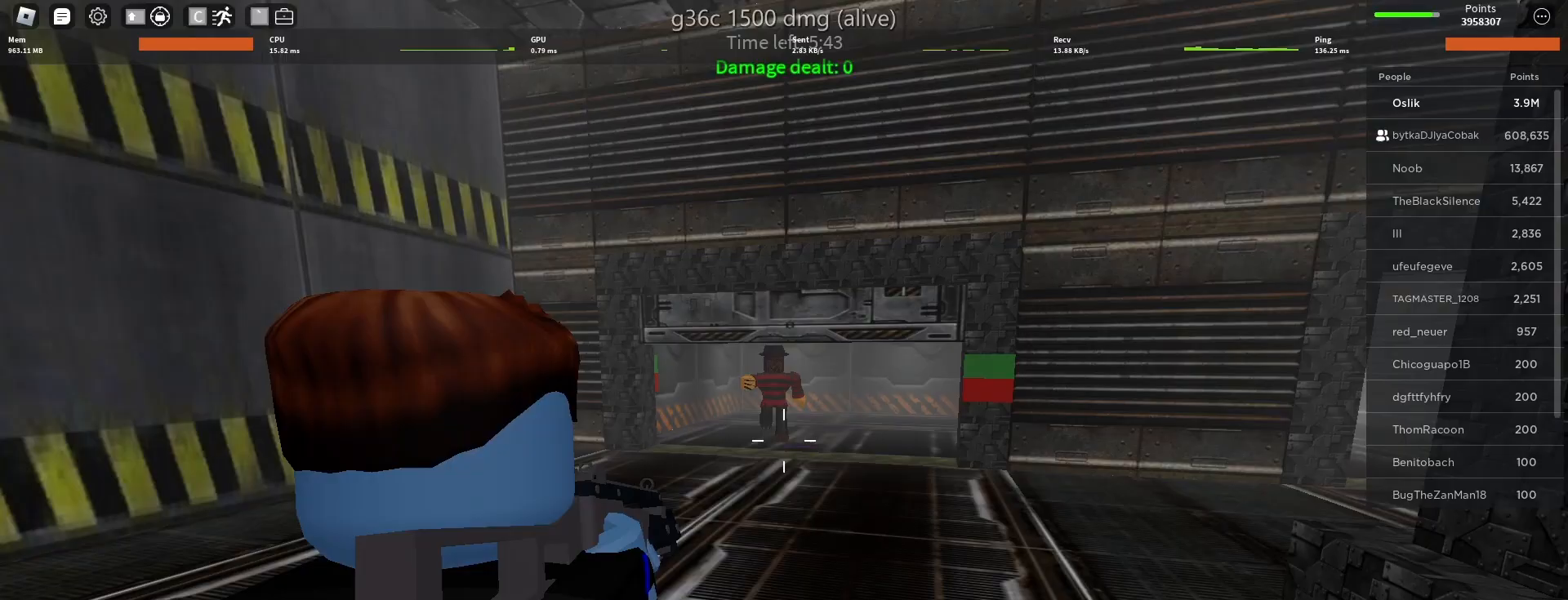
{"keys": ["s"], "mouse": ["left"], "events": [[100, "mouse_left", "down"], [133, "w", "up"], [167, "a", "down"], [233, "a", "up"], [300, "a", "down"], [367, "s", "down"], [400, "a", "up"]]}
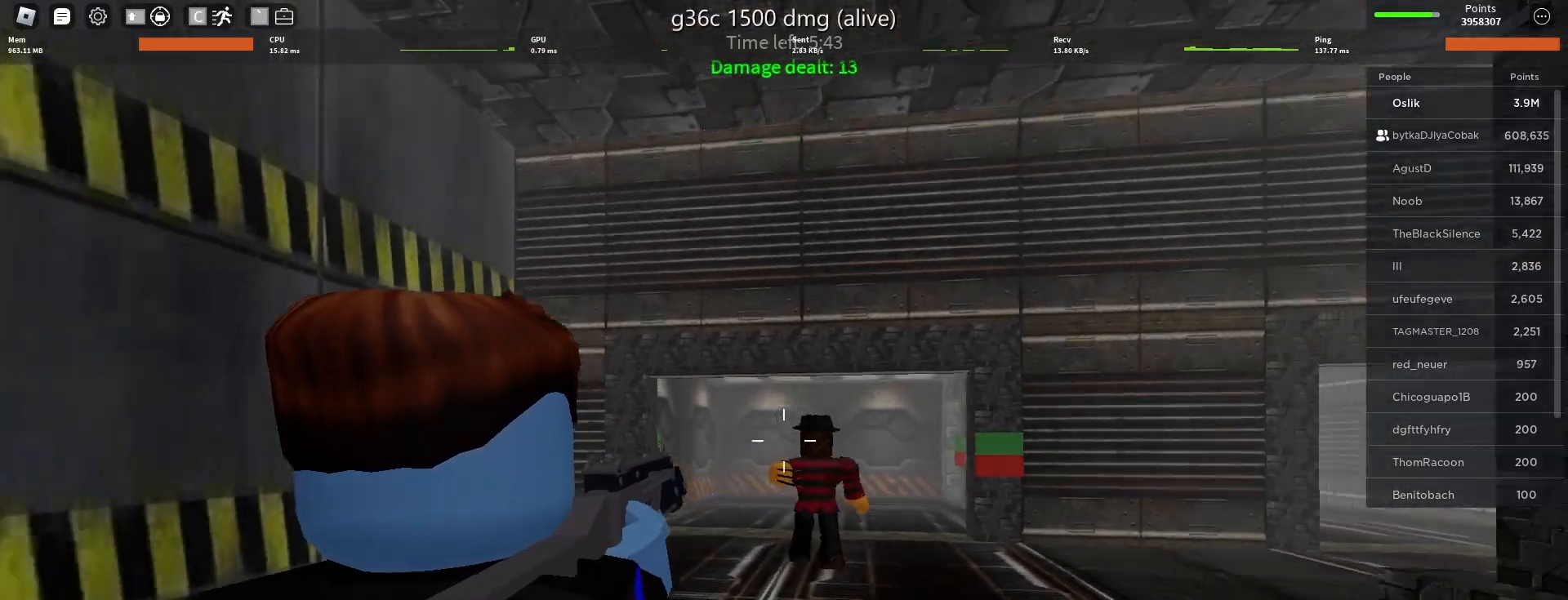
{"keys": ["a", "s"], "mouse": ["left"], "events": [[367, "a", "down"]]}
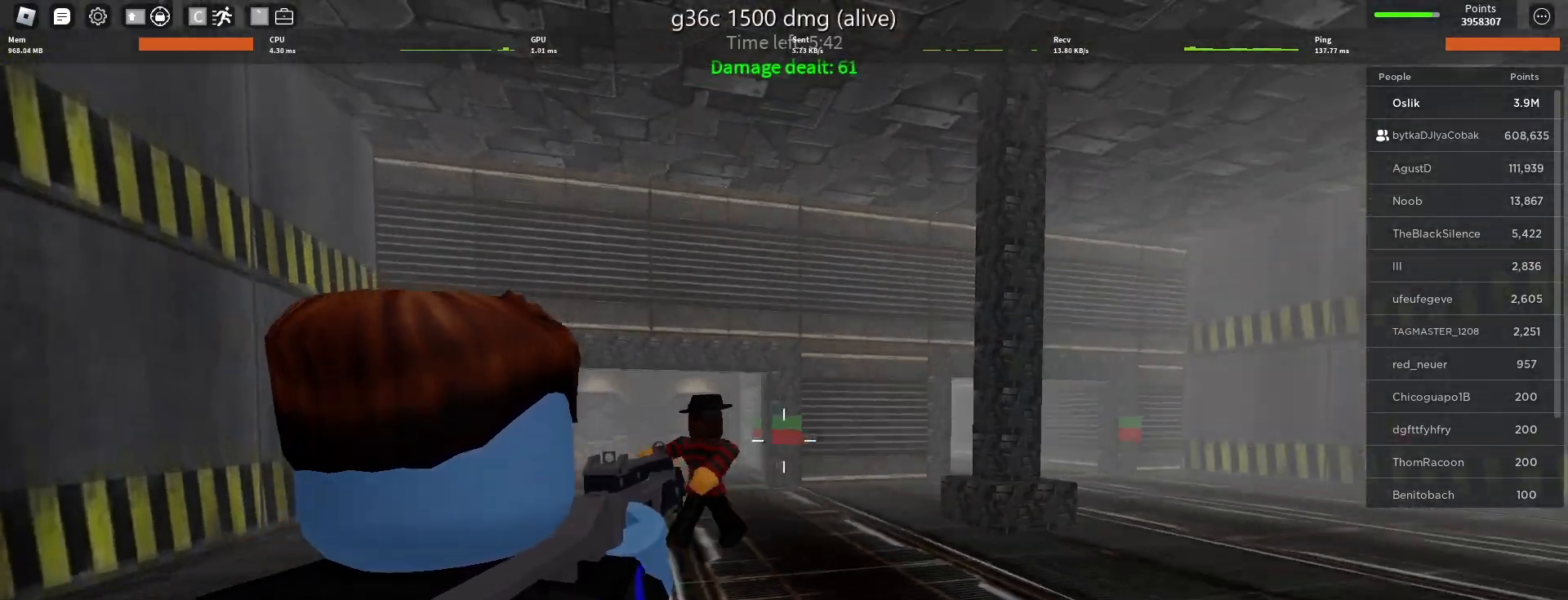
{"keys": ["d", "s"], "mouse": ["left"], "events": [[233, "a", "up"], [467, "d", "down"]]}
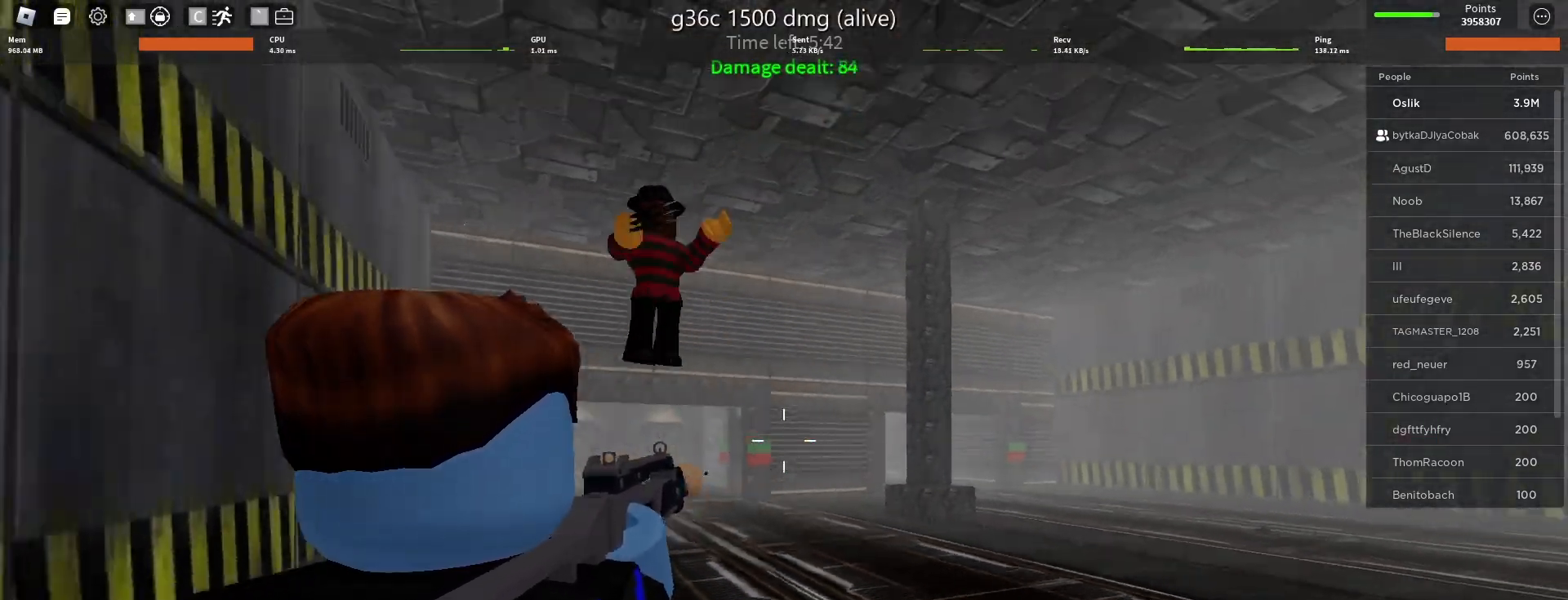
{"keys": ["s"], "mouse": ["left"], "events": [[400, "d", "up"]]}
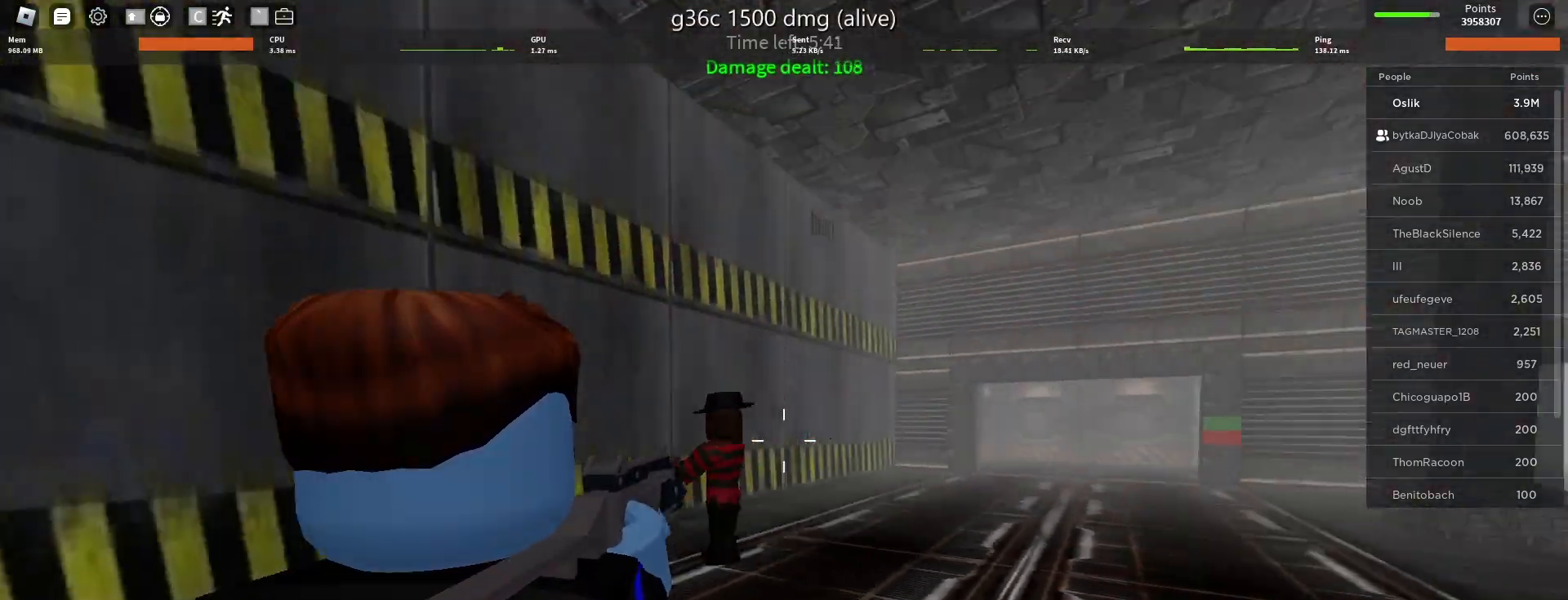
{"keys": ["a", "s"], "mouse": ["left"], "events": [[233, "a", "down"]]}
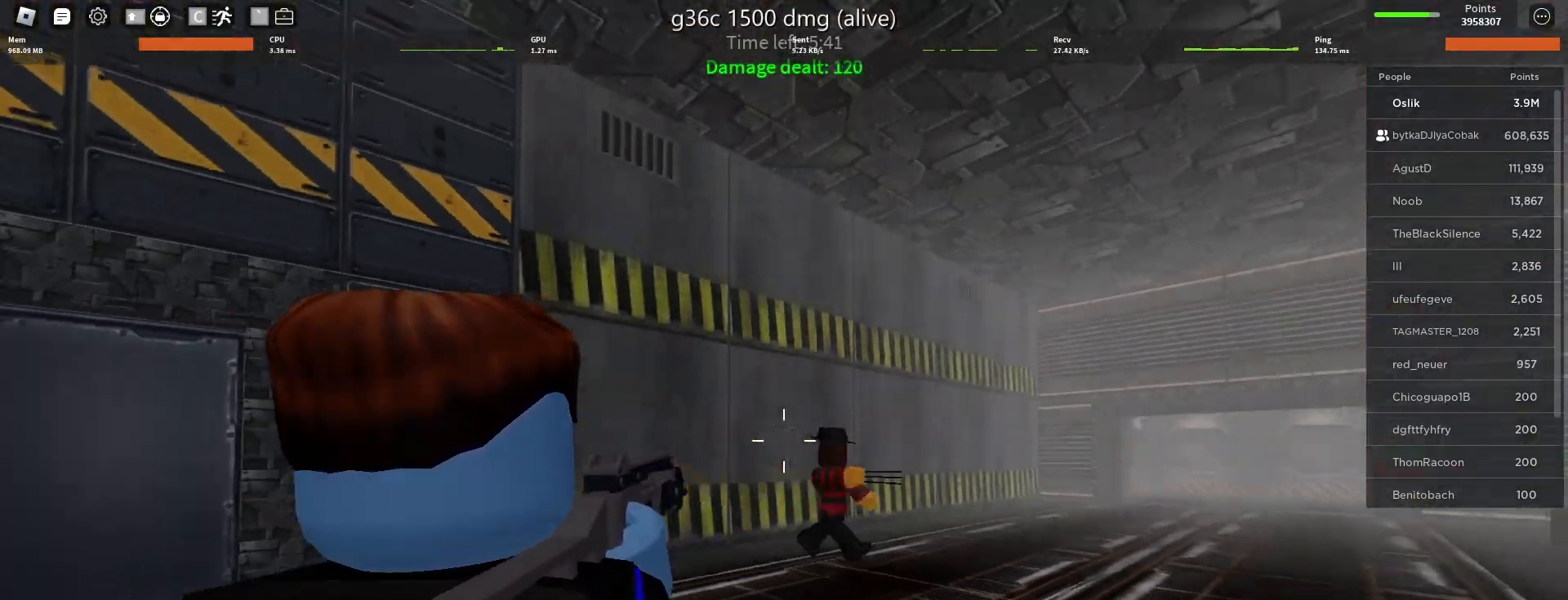
{"keys": ["r", "s"], "mouse": ["left"], "events": [[400, "a", "up"], [467, "r", "down"]]}
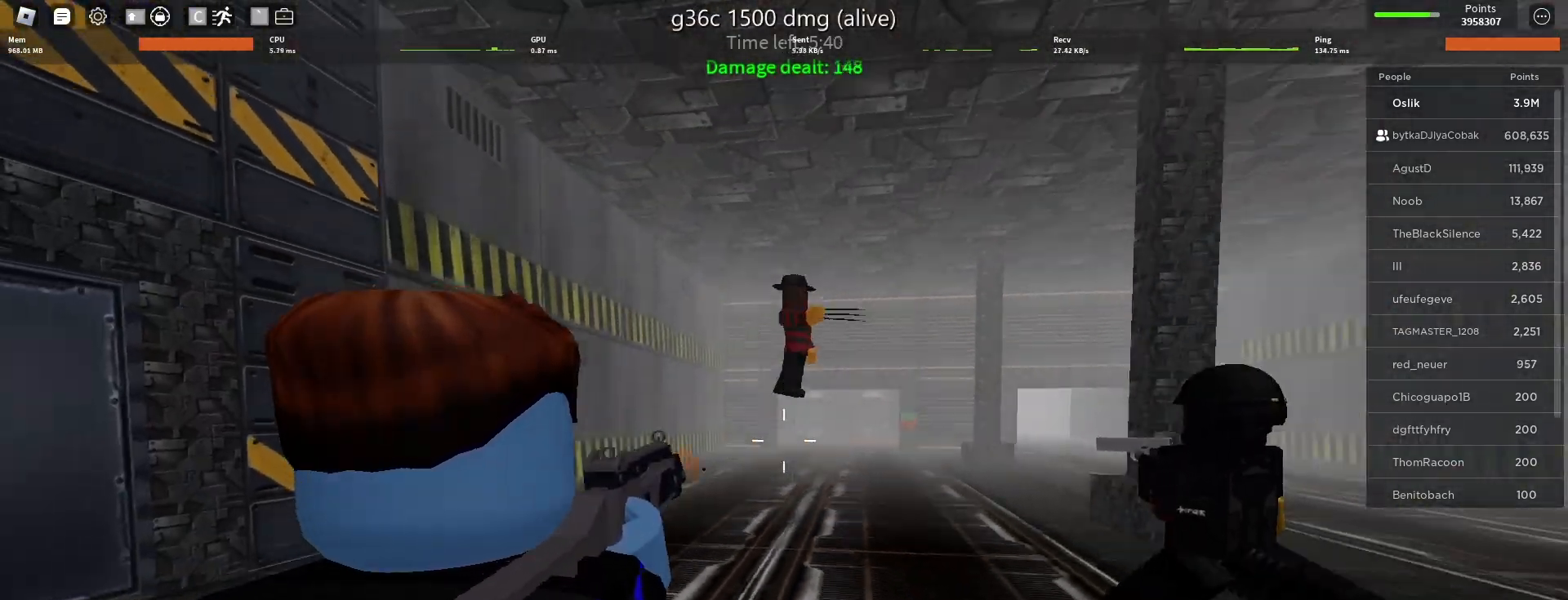
{"keys": ["s"], "mouse": [], "events": [[67, "mouse_left", "up"], [133, "r", "up"], [233, "mouse_left", "down"], [367, "mouse_left", "up"], [400, "mouse_left", "down"], [500, "mouse_left", "up"]]}
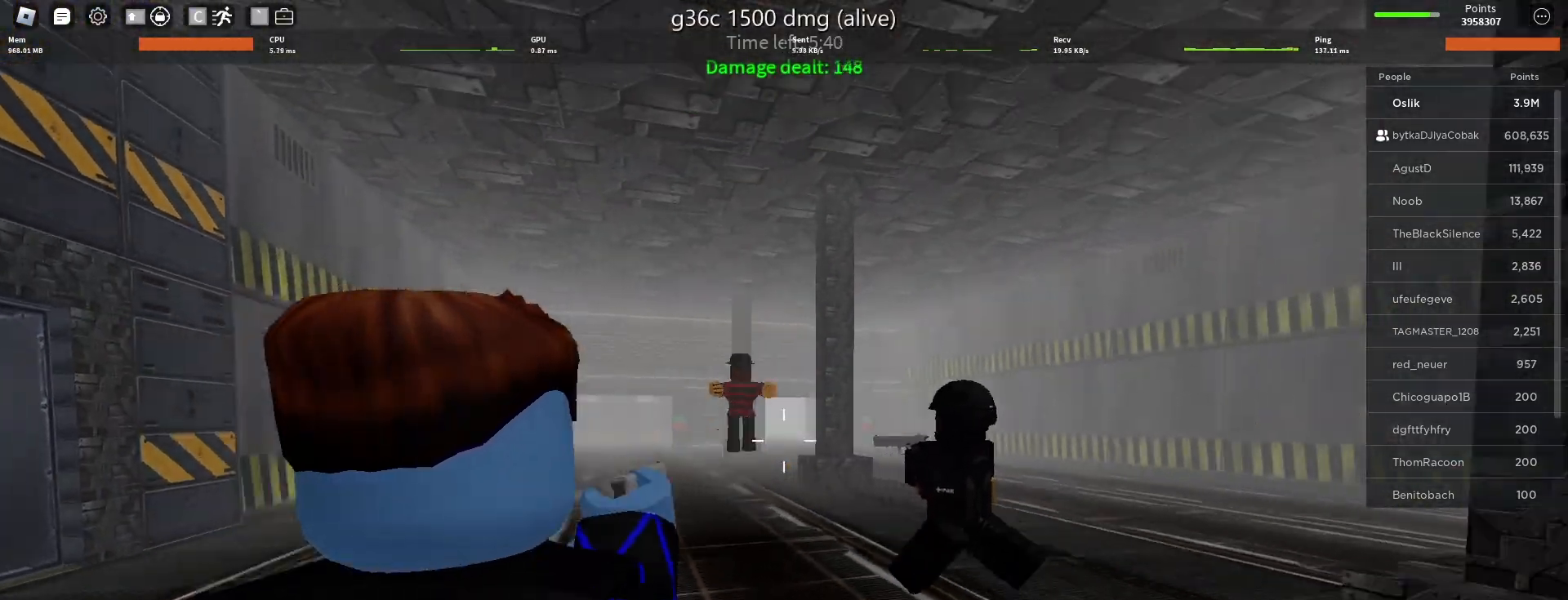
{"keys": ["s"], "mouse": [], "events": [[33, "s", "up"], [67, "mouse_left", "down"], [100, "a", "down"], [167, "mouse_left", "up"], [167, "s", "down"], [233, "mouse_left", "down"], [300, "mouse_left", "up"], [367, "a", "up"], [367, "mouse_left", "down"], [467, "mouse_left", "up"]]}
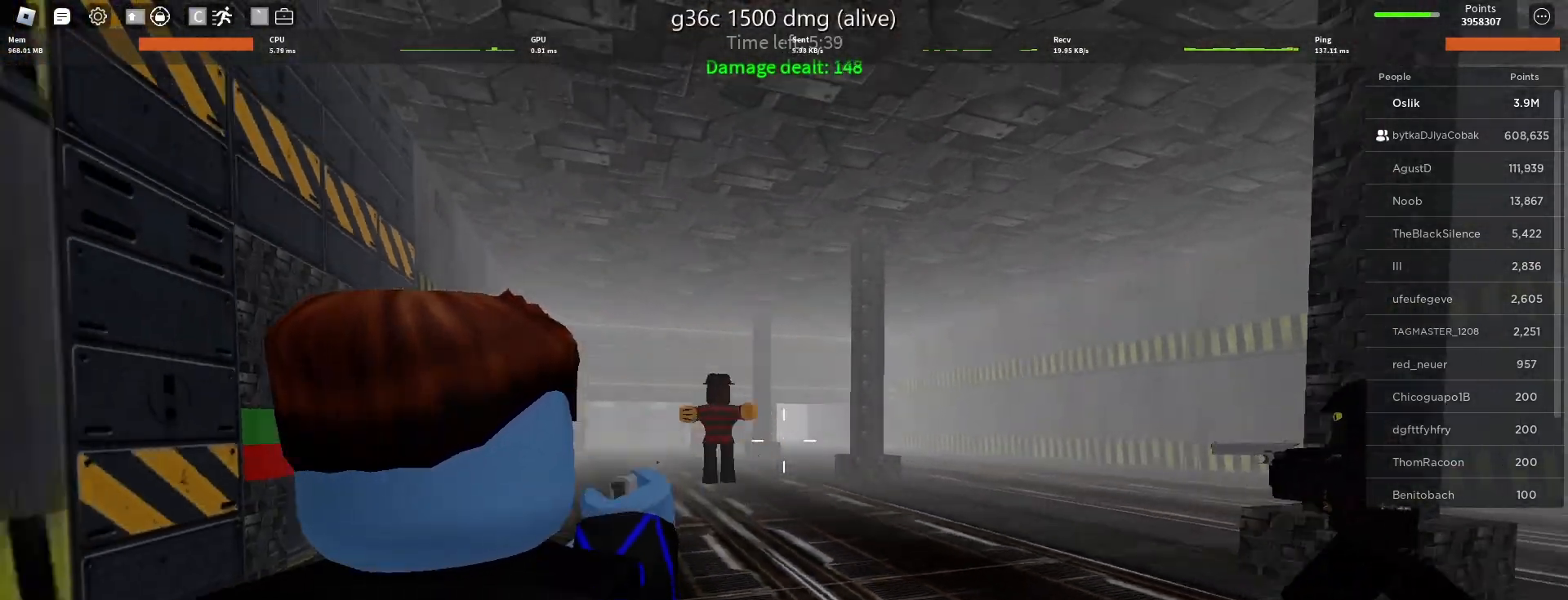
{"keys": ["d", "s"], "mouse": ["left"], "events": [[33, "mouse_left", "down"], [500, "d", "down"]]}
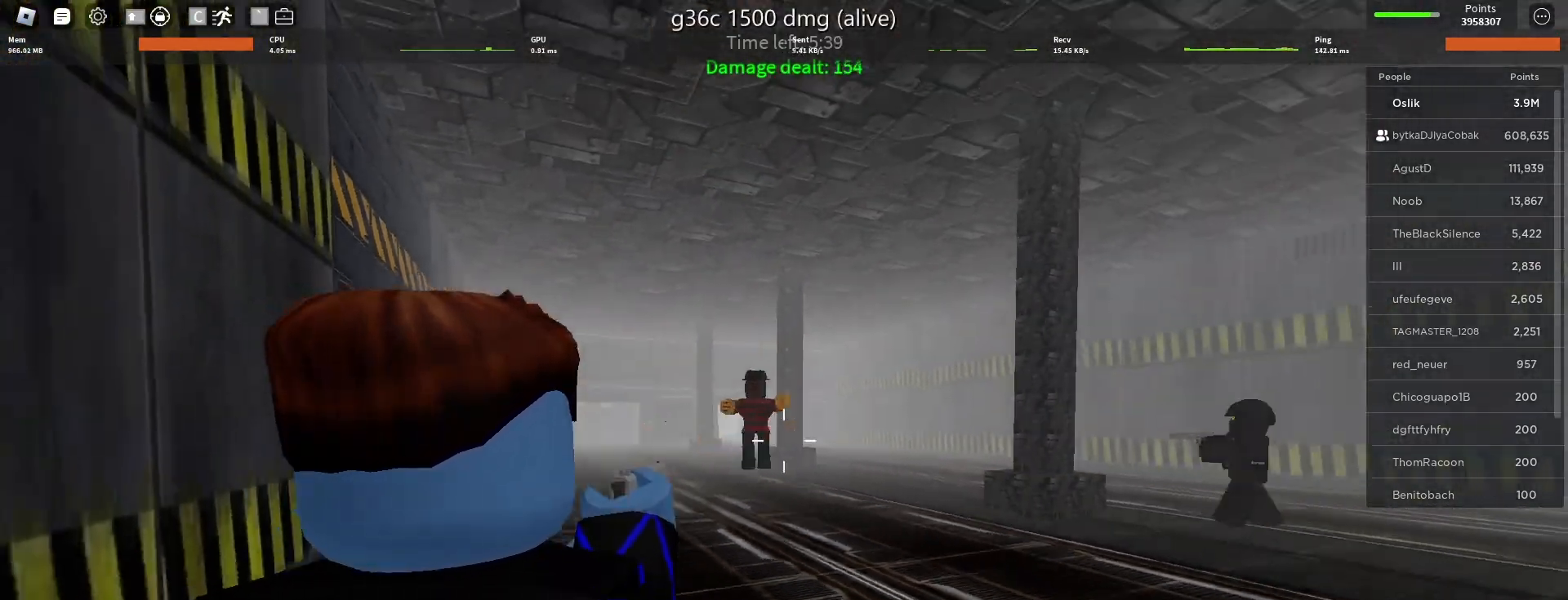
{"keys": ["d", "s"], "mouse": ["left"], "events": [[100, "mouse_left", "up"], [133, "d", "up"], [133, "mouse_left", "down"], [233, "mouse_left", "up"], [300, "mouse_left", "down"], [367, "mouse_left", "up"], [400, "d", "down"], [400, "mouse_left", "down"]]}
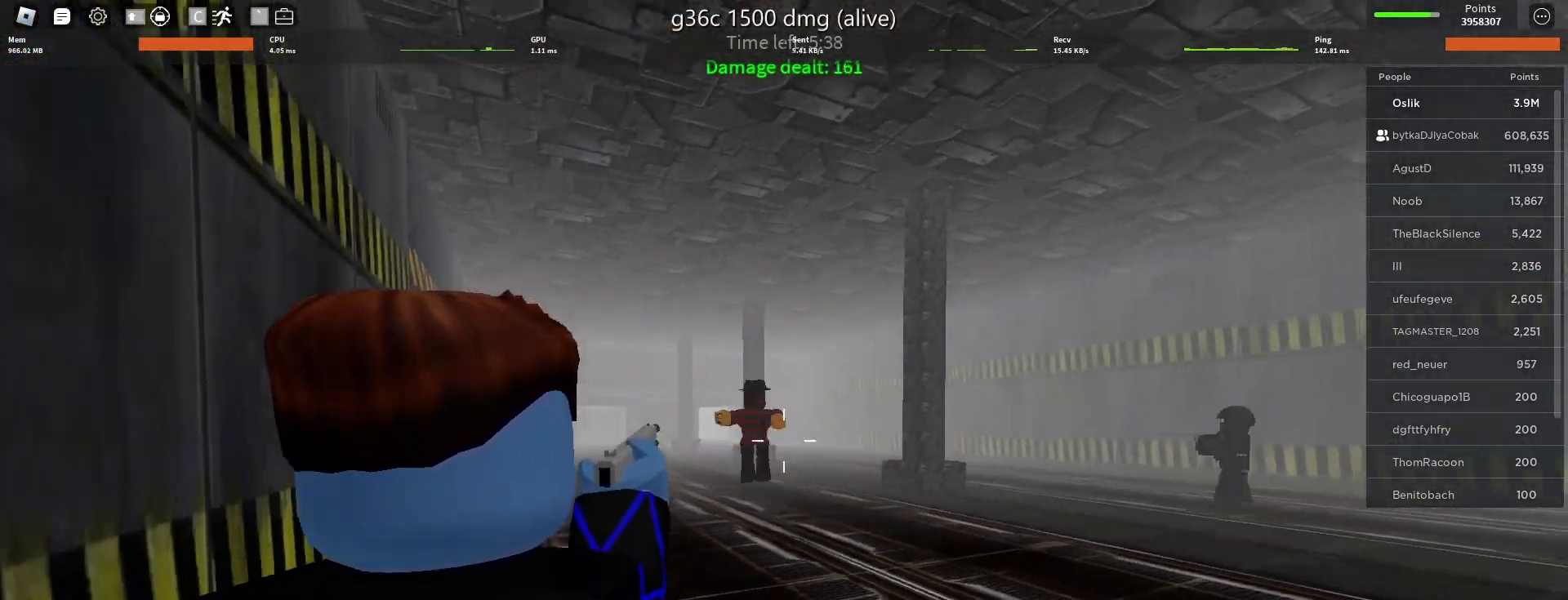
{"keys": ["s"], "mouse": ["left"], "events": [[33, "mouse_left", "up"], [200, "d", "up"], [200, "mouse_left", "down"]]}
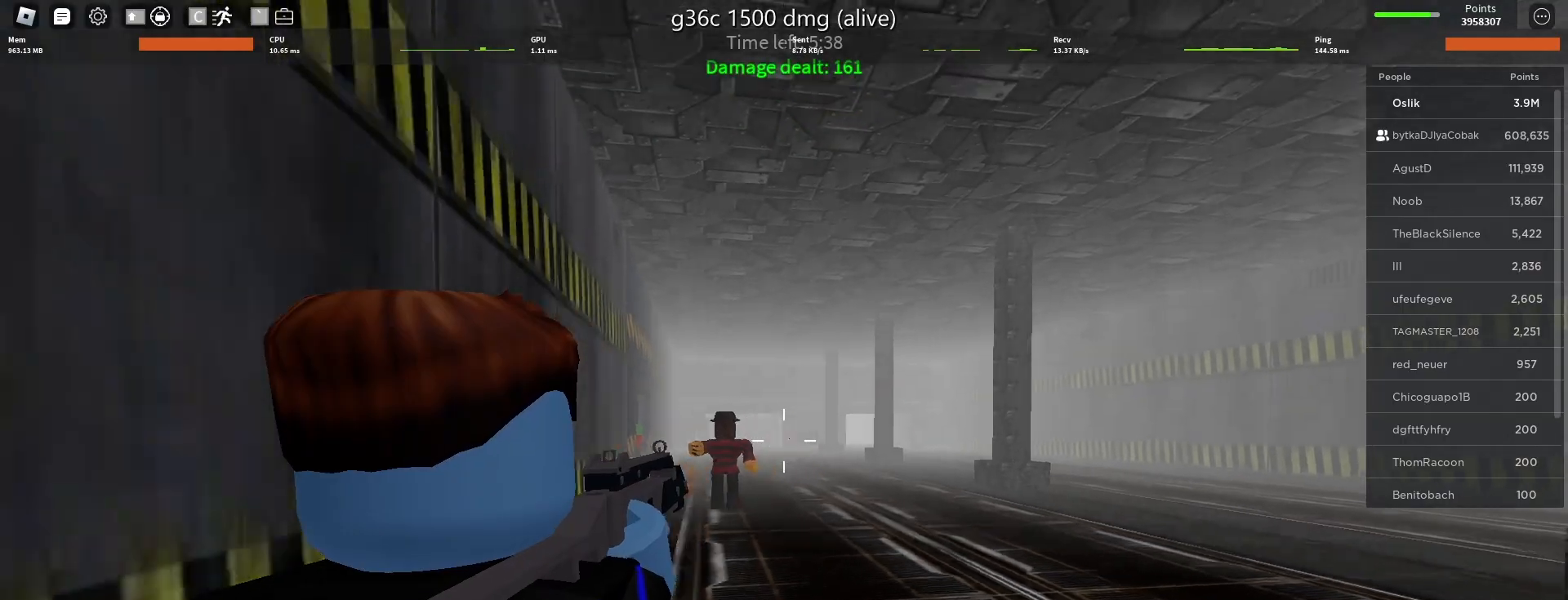
{"keys": [], "mouse": ["left"], "events": [[333, "s", "up"]]}
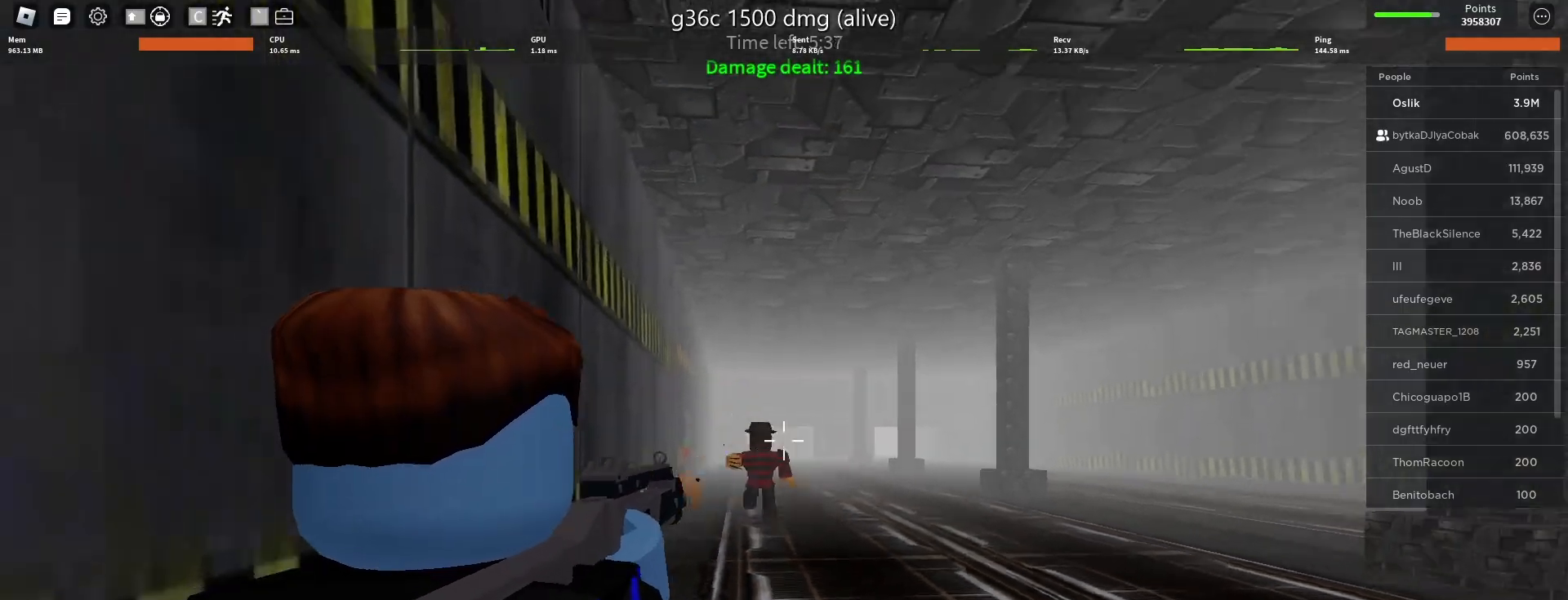
{"keys": ["d", "s"], "mouse": ["left"], "events": [[133, "s", "down"], [167, "d", "down"], [300, "mouse_right", "down"], [333, "mouse_right", "up"]]}
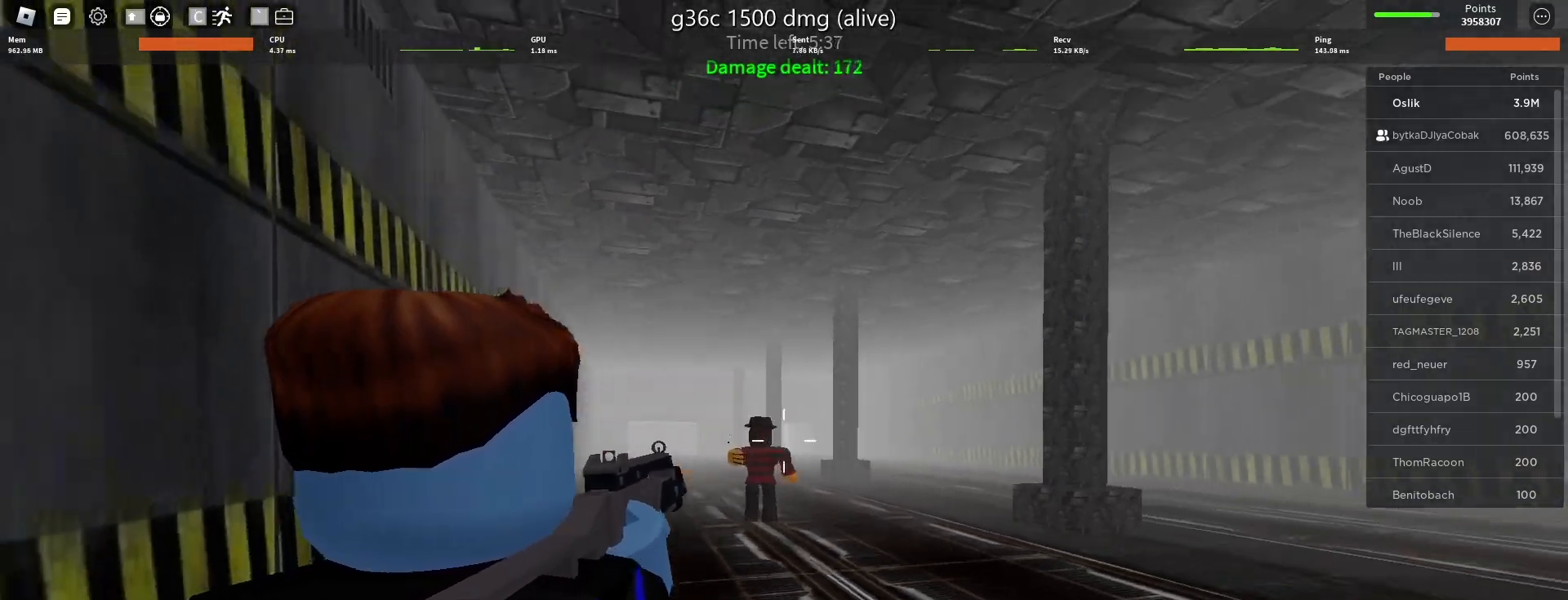
{"keys": ["s"], "mouse": ["left"], "events": [[100, "d", "up"]]}
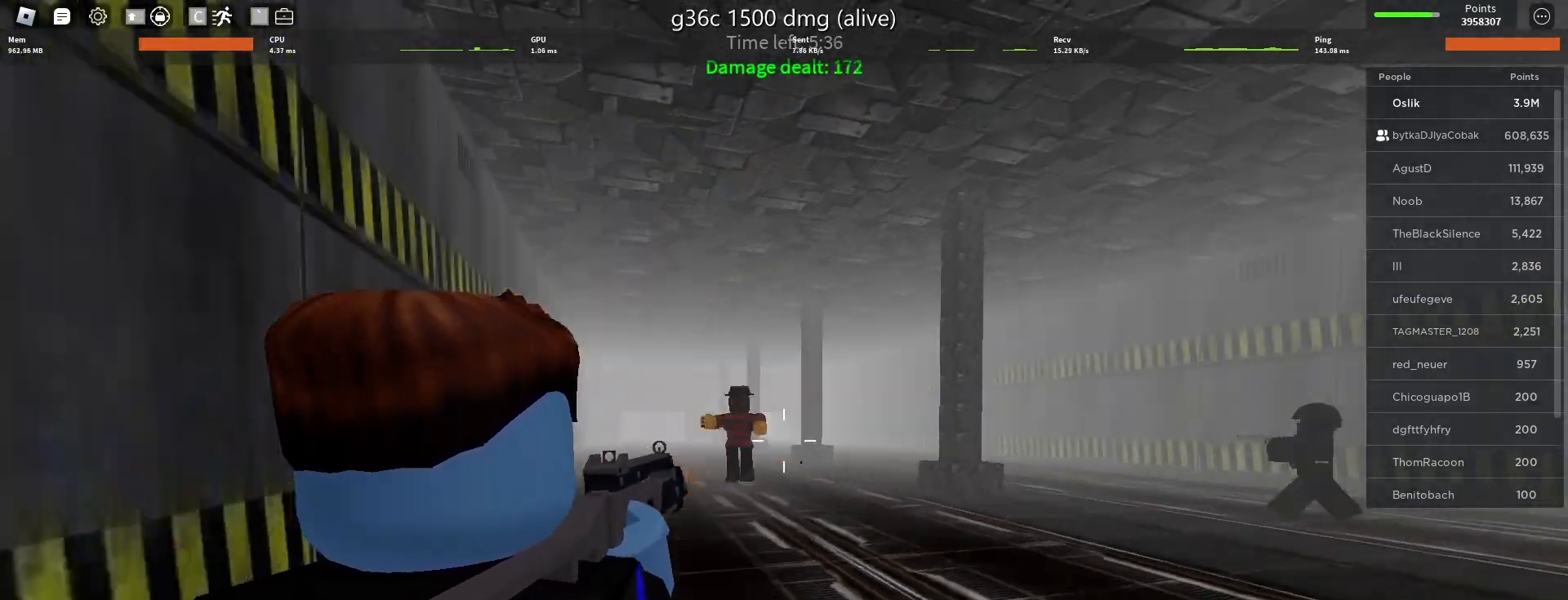
{"keys": ["s"], "mouse": ["left"], "events": []}
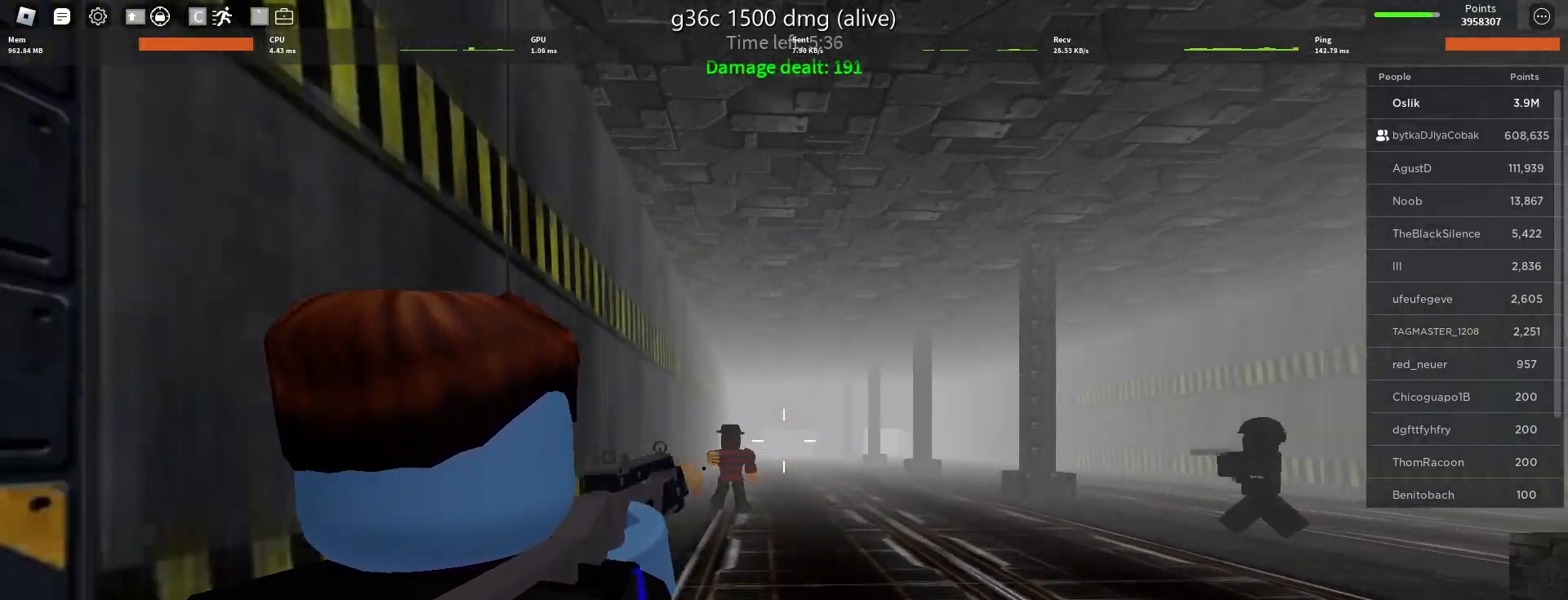
{"keys": ["r", "s"], "mouse": ["left"], "events": [[467, "r", "down"]]}
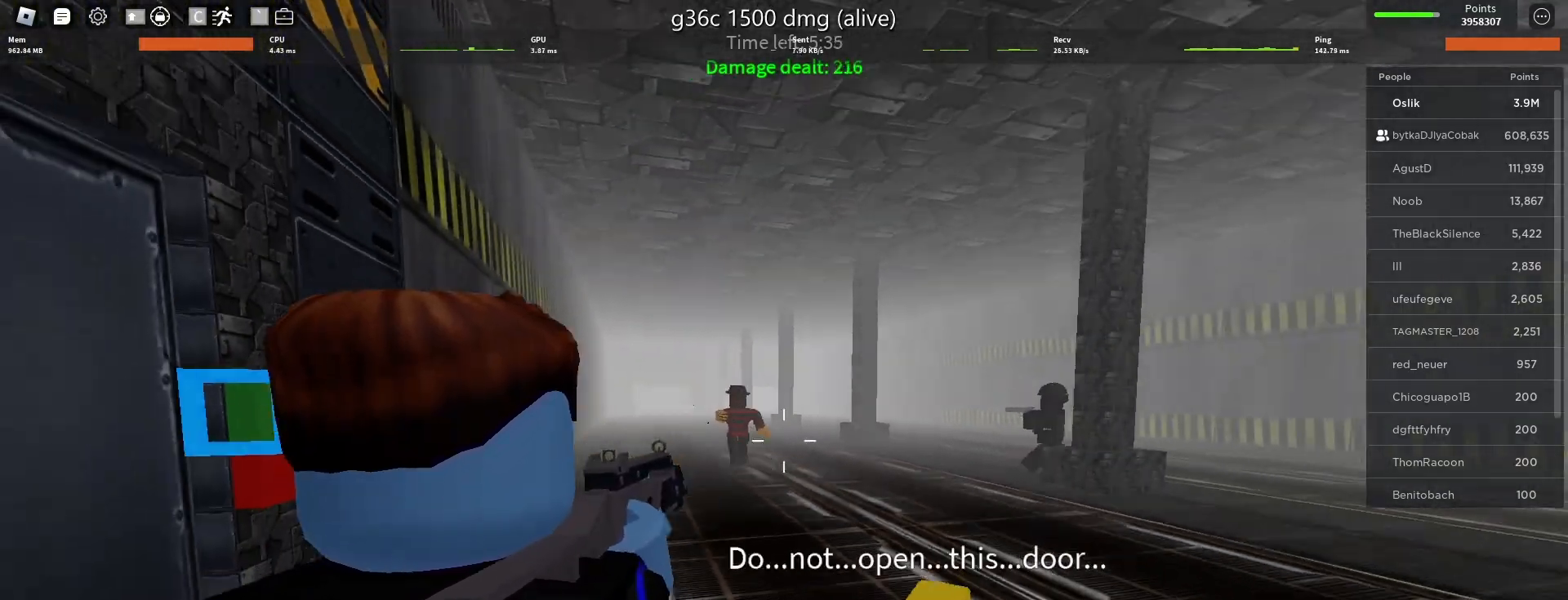
{"keys": ["d"], "mouse": [], "events": [[67, "mouse_left", "up"], [100, "r", "up"], [167, "d", "down"], [233, "mouse_left", "down"], [333, "mouse_left", "up"], [400, "mouse_left", "down"], [467, "s", "up"], [500, "mouse_left", "up"]]}
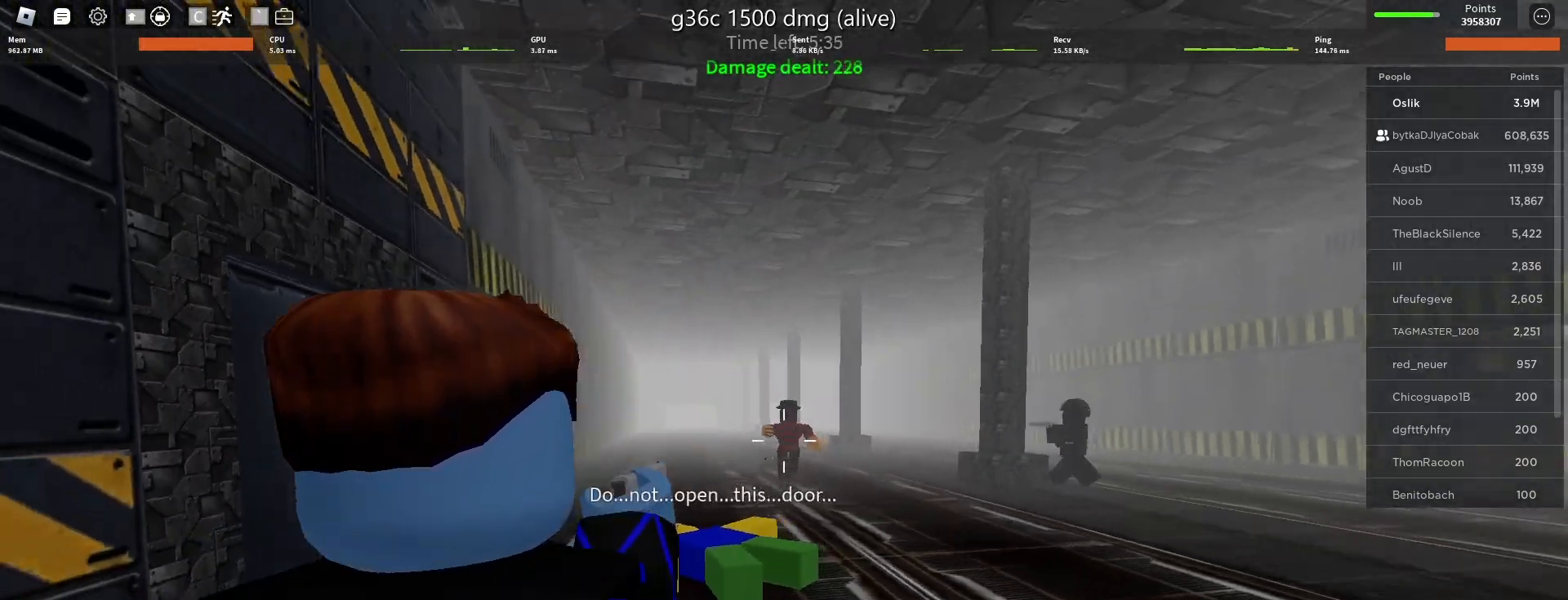
{"keys": ["s"], "mouse": [], "events": [[33, "mouse_left", "down"], [167, "d", "up"], [167, "mouse_left", "up"], [200, "mouse_left", "down"], [300, "s", "down"], [333, "mouse_left", "up"], [367, "mouse_left", "down"], [500, "mouse_left", "up"]]}
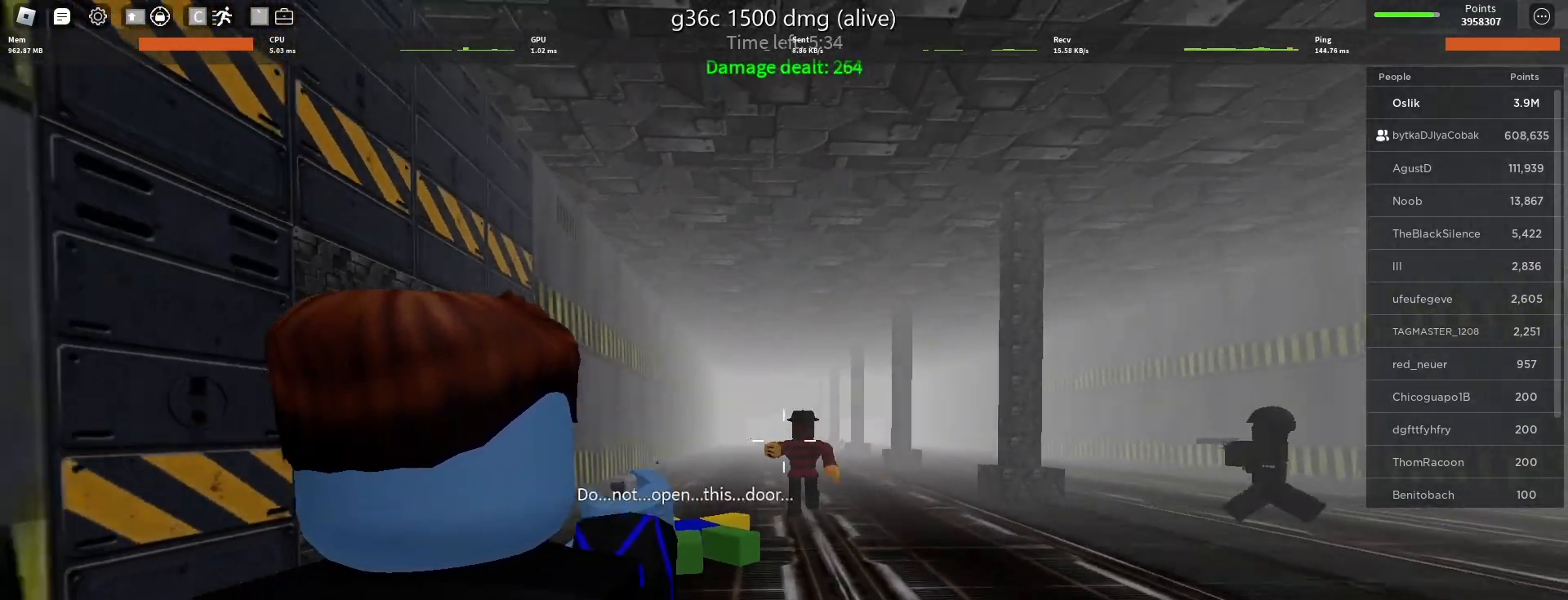
{"keys": ["s"], "mouse": ["left"], "events": [[33, "mouse_left", "down"], [167, "mouse_left", "up"], [200, "mouse_left", "down"], [300, "mouse_left", "up"], [367, "mouse_left", "down"], [467, "mouse_left", "up"], [500, "mouse_left", "down"]]}
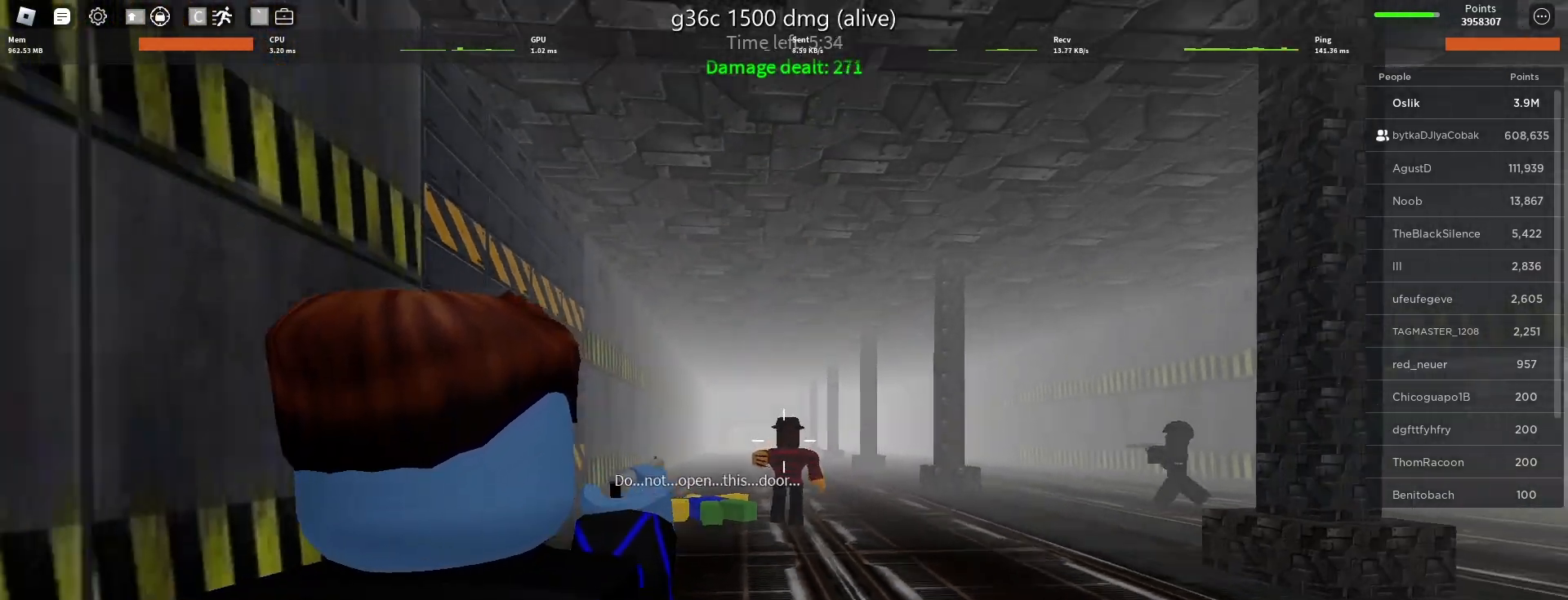
{"keys": ["s"], "mouse": ["left"], "events": [[100, "mouse_left", "up"], [200, "d", "down"], [267, "mouse_left", "down"], [333, "d", "up"]]}
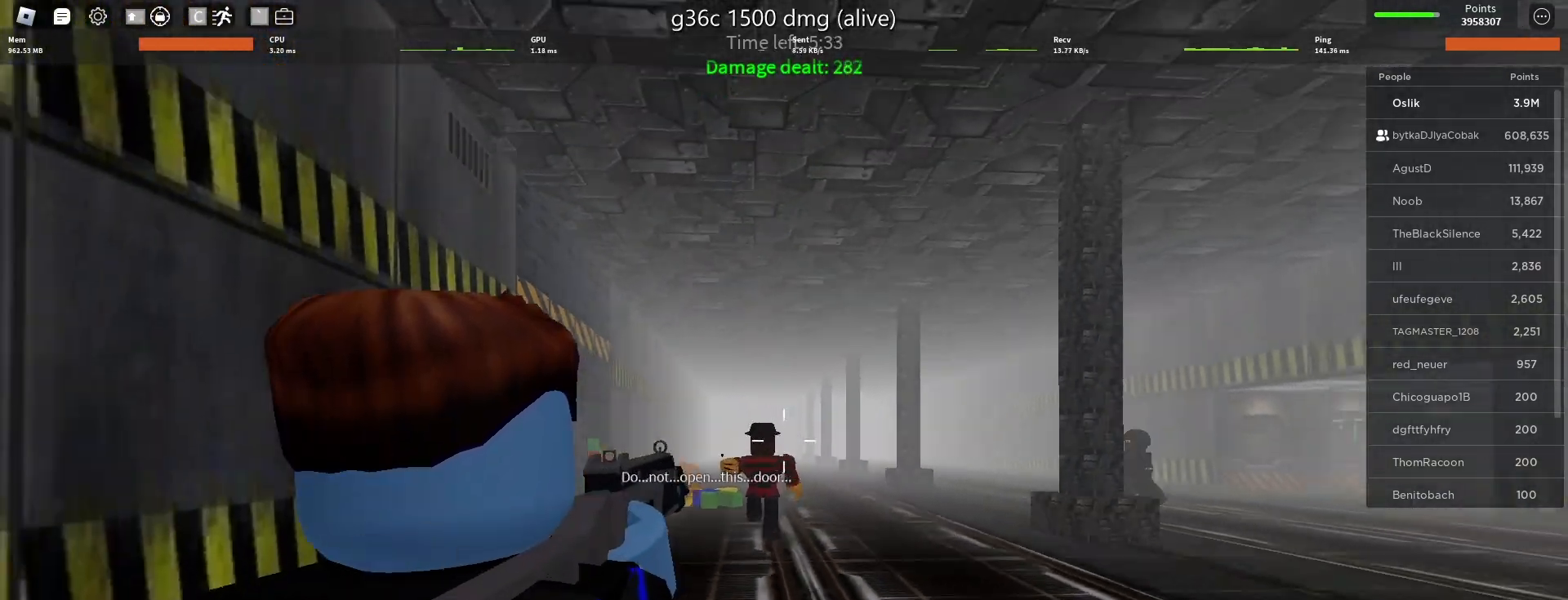
{"keys": ["s"], "mouse": ["left"], "events": []}
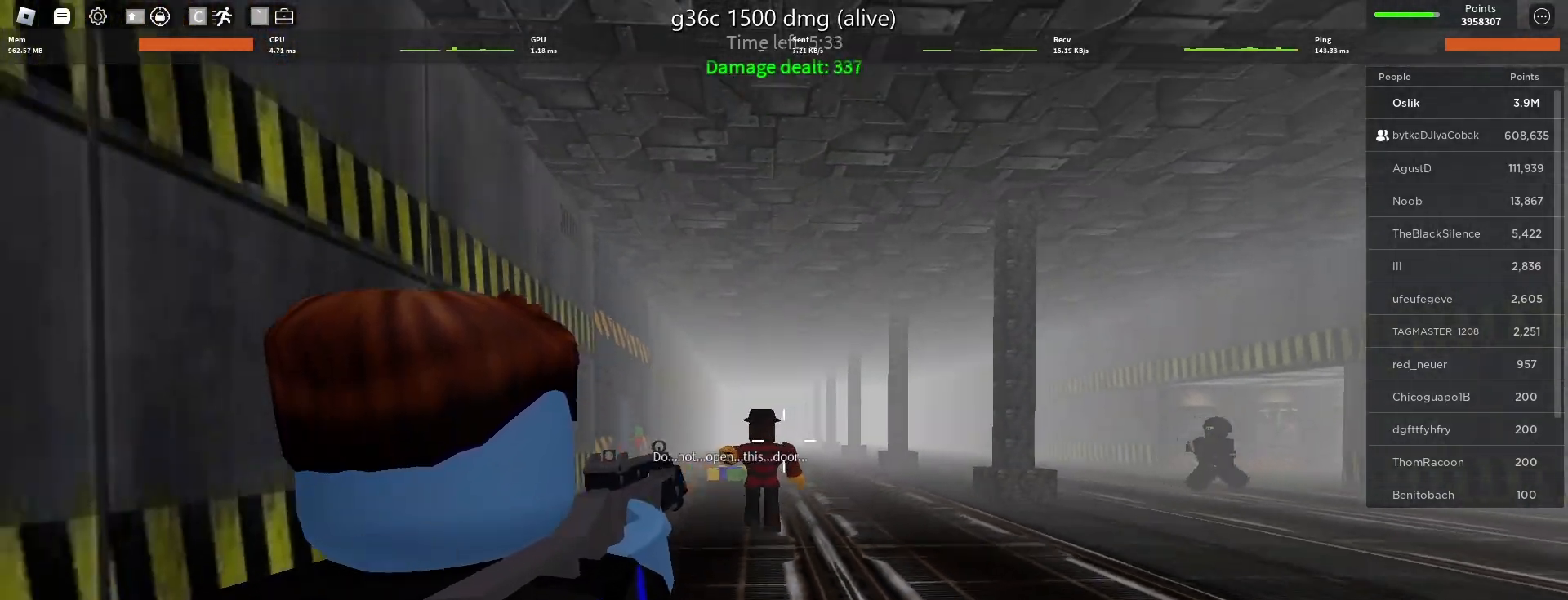
{"keys": ["s"], "mouse": ["left"], "events": []}
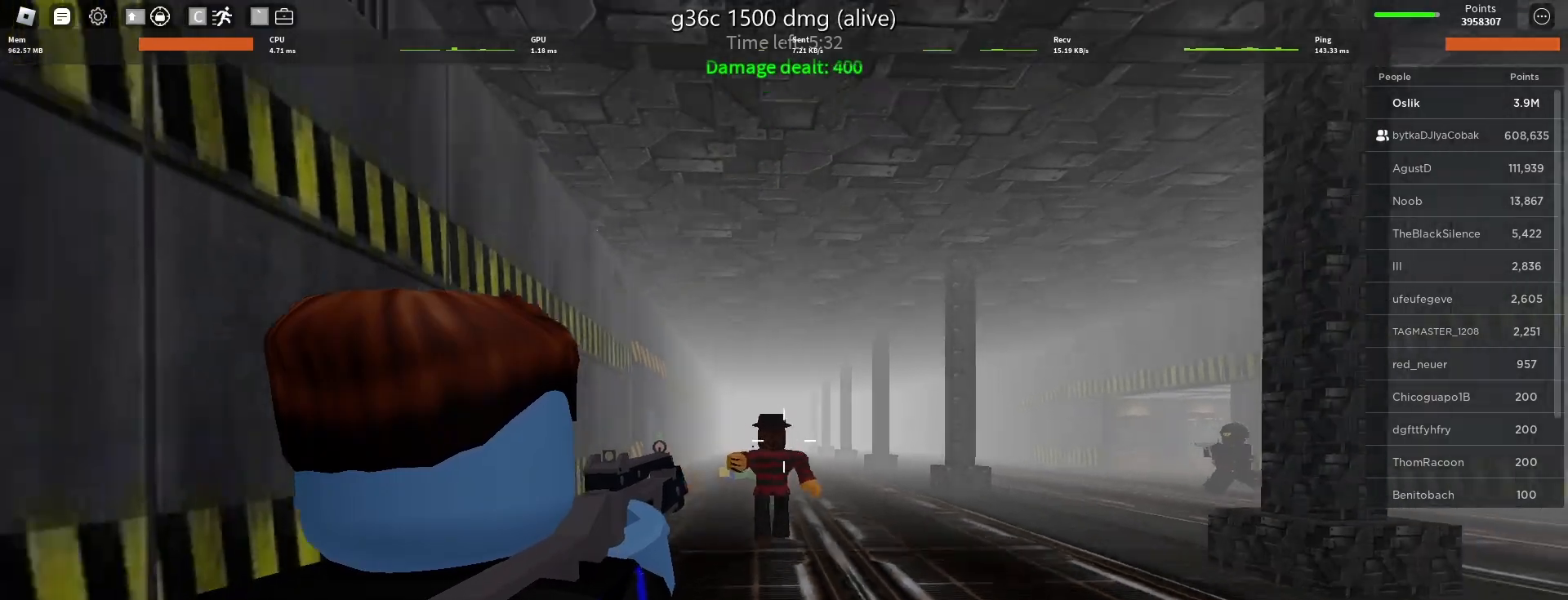
{"keys": ["s"], "mouse": ["left"], "events": []}
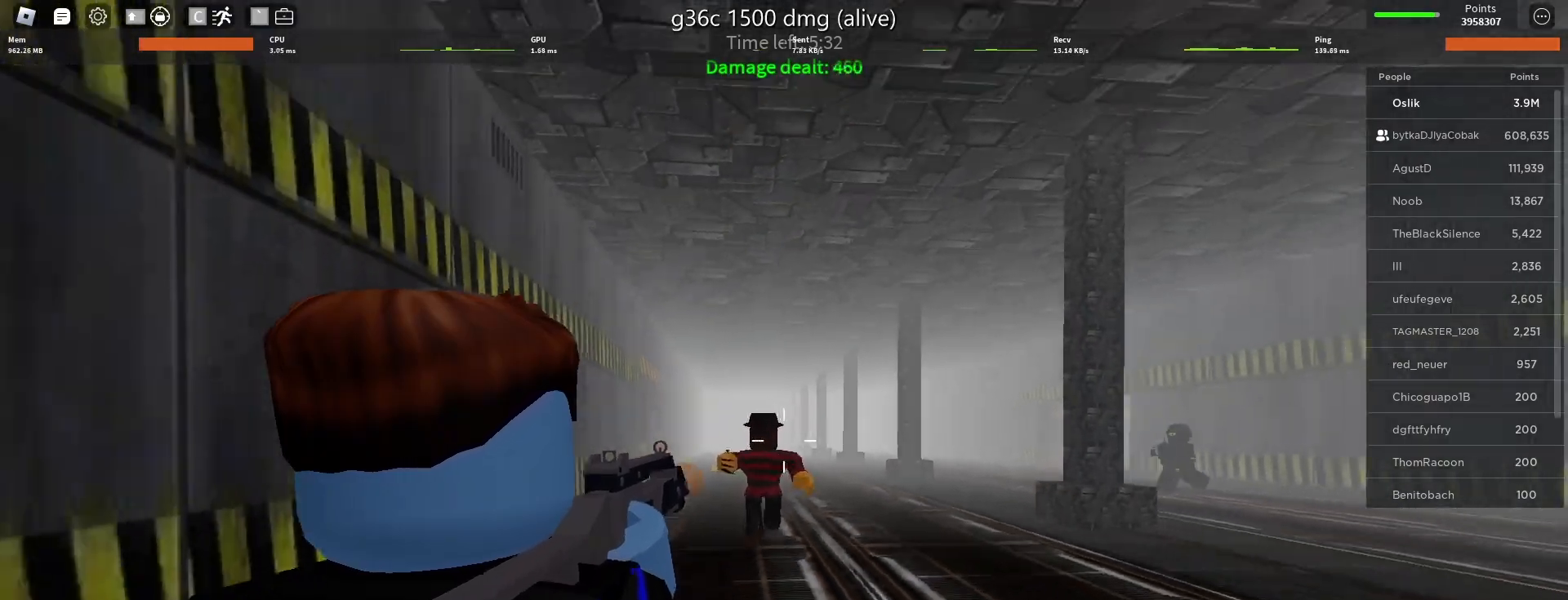
{"keys": ["s"], "mouse": ["left"], "events": []}
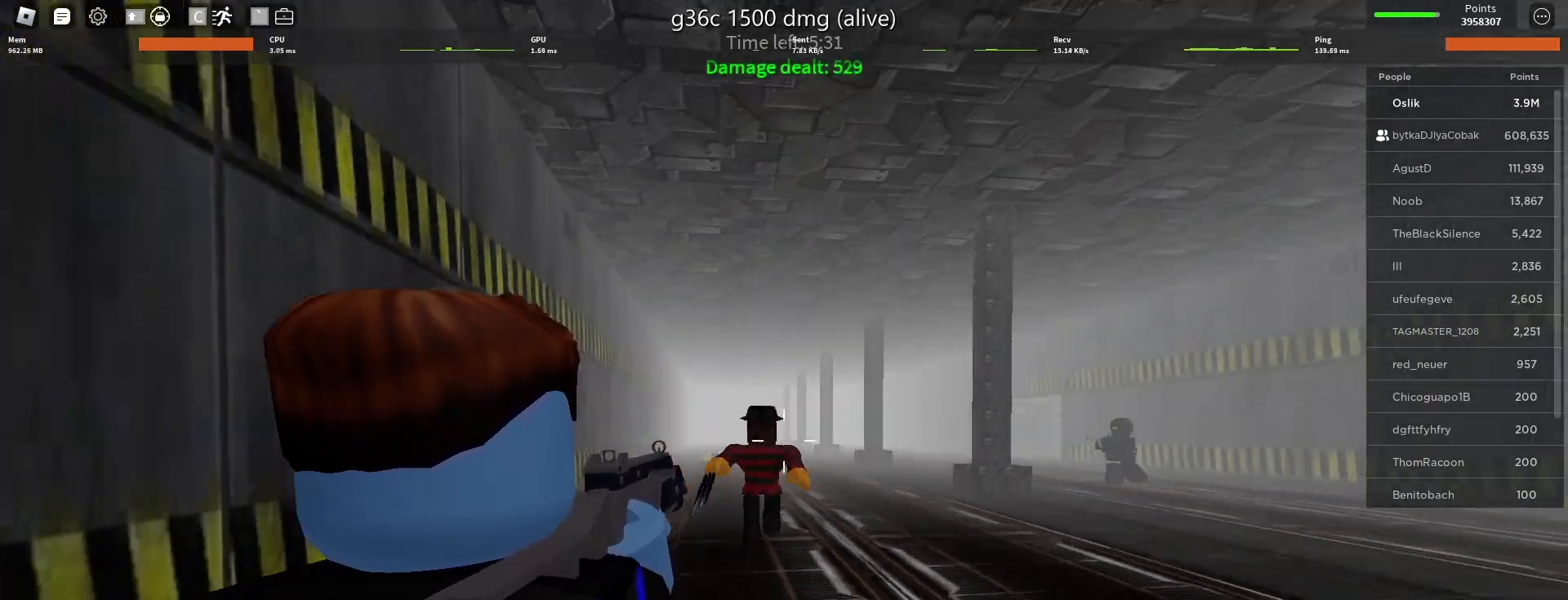
{"keys": ["r", "s"], "mouse": ["left"], "events": [[467, "r", "down"]]}
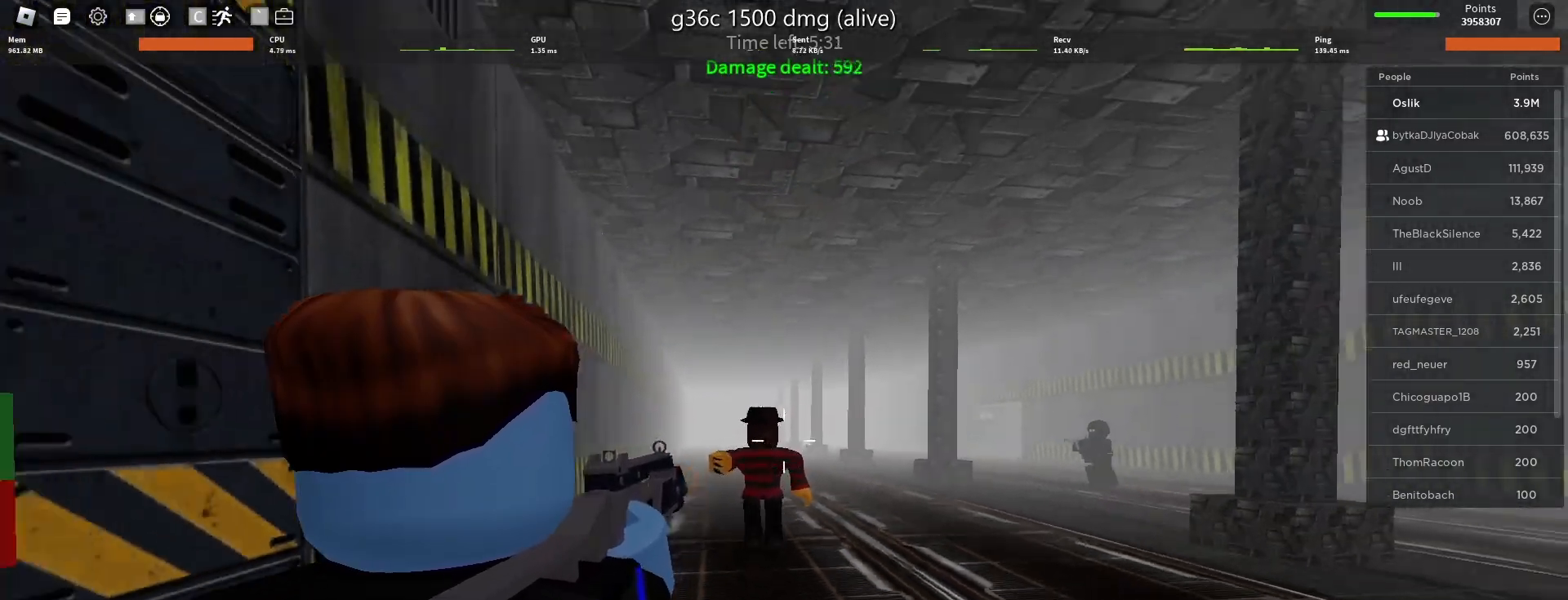
{"keys": ["s"], "mouse": ["left"], "events": [[67, "mouse_left", "up"], [100, "r", "up"], [200, "mouse_left", "down"], [300, "mouse_left", "up"], [367, "mouse_left", "down"], [467, "mouse_left", "up"], [500, "mouse_left", "down"]]}